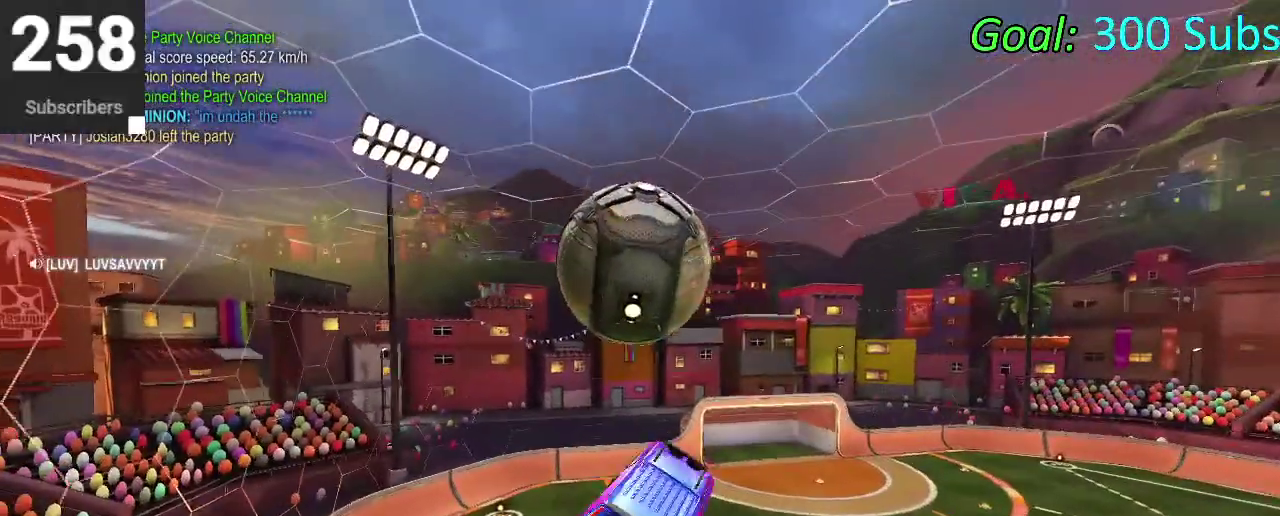
Gameplay with a controller (PlayStation layout); each line is a JSON object with the inputs held at the frame after it. "events" lists button and stick changes between this image and that frame as [ms after this image, input, new state], when the widget could be followed in between. Not read: L1 R1.
{"buttons": ["R2"], "left_stick": "center", "right_stick": "center", "events": [[17, "R2", "down"], [50, "CIRCLE", "down"], [83, "CROSS", "down"], [150, "left_stick", "center"], [217, "CROSS", "up"], [217, "left_stick", "down"], [300, "CIRCLE", "up"], [350, "left_stick", "center"]]}
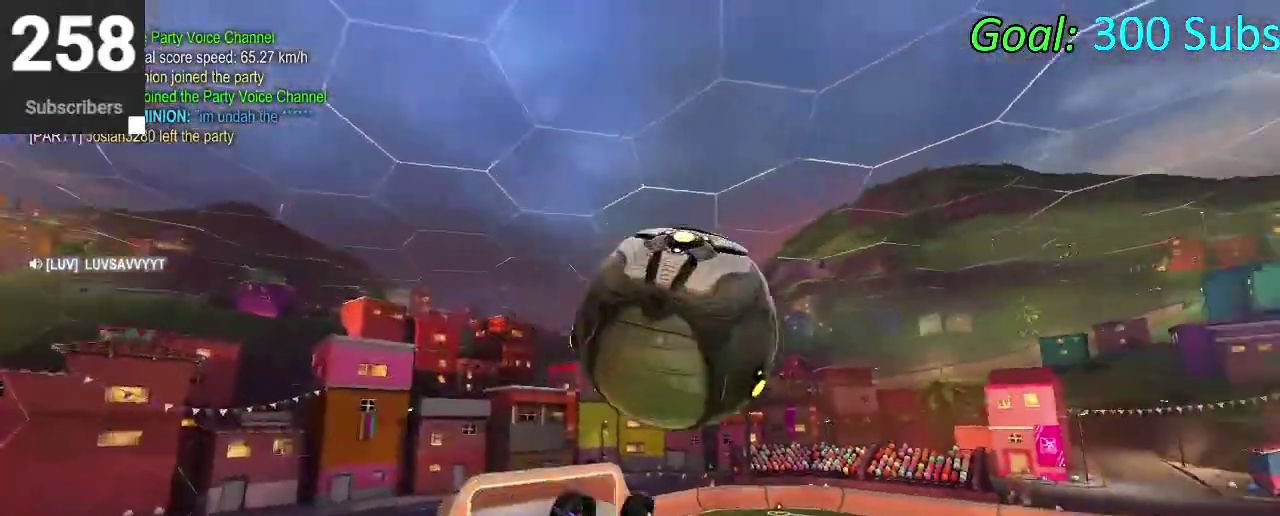
{"buttons": [], "left_stick": "center", "right_stick": "center", "events": [[167, "left_stick", "down"], [200, "R2", "up"], [267, "left_stick", "center"]]}
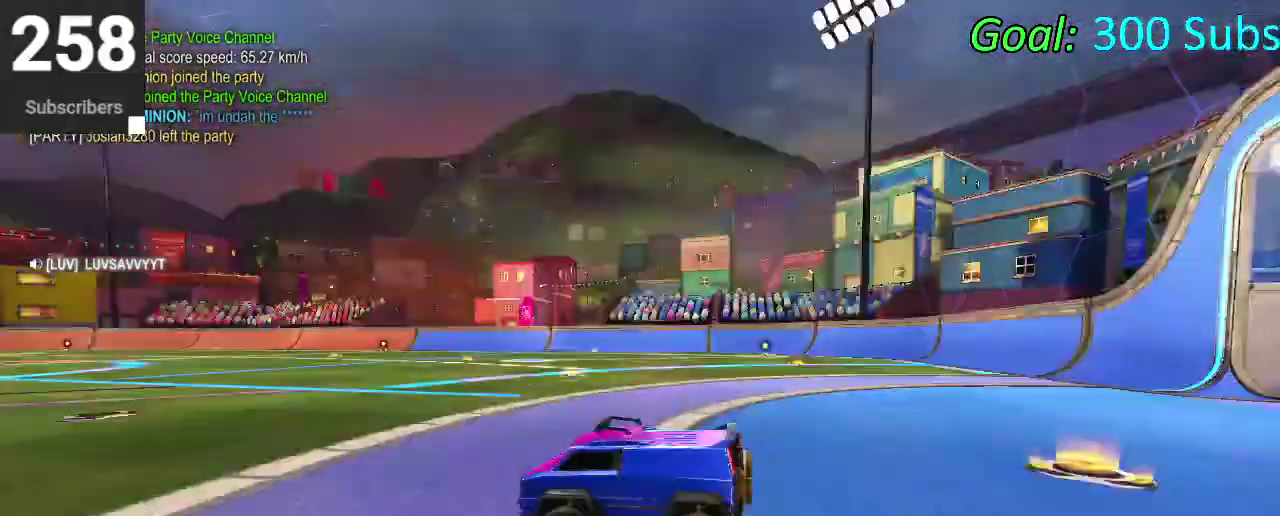
{"buttons": [], "left_stick": "center", "right_stick": "center", "events": []}
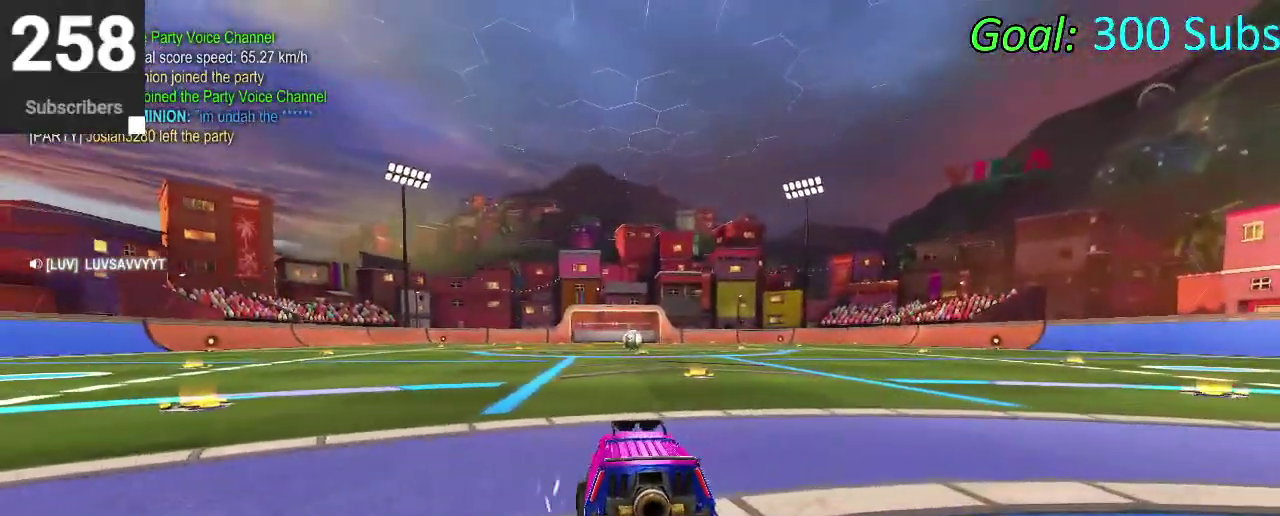
{"buttons": [], "left_stick": "center", "right_stick": "center", "events": []}
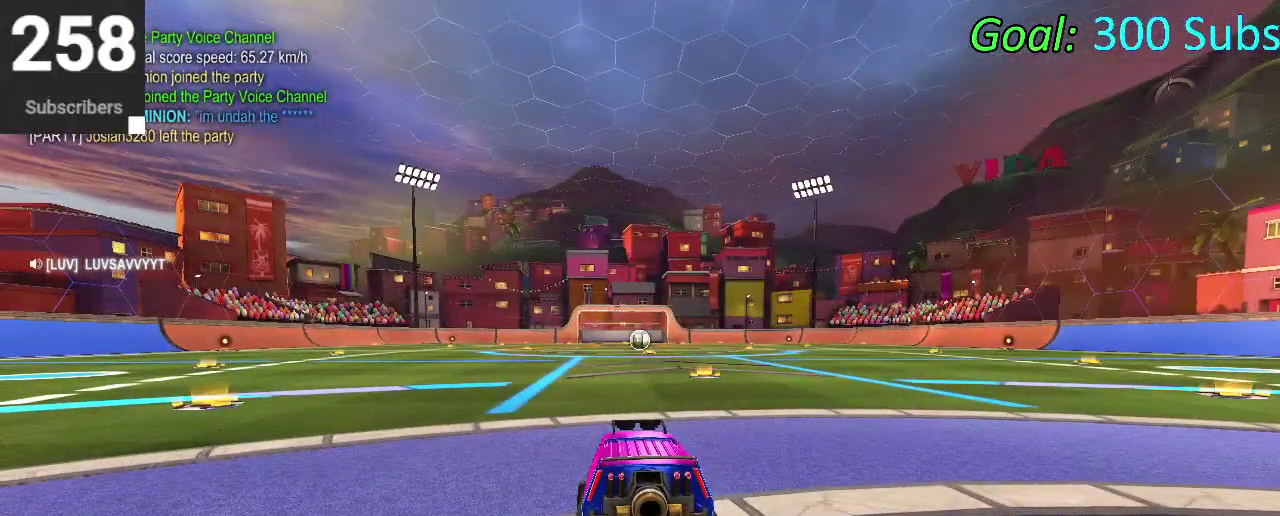
{"buttons": [], "left_stick": "center", "right_stick": "center", "events": []}
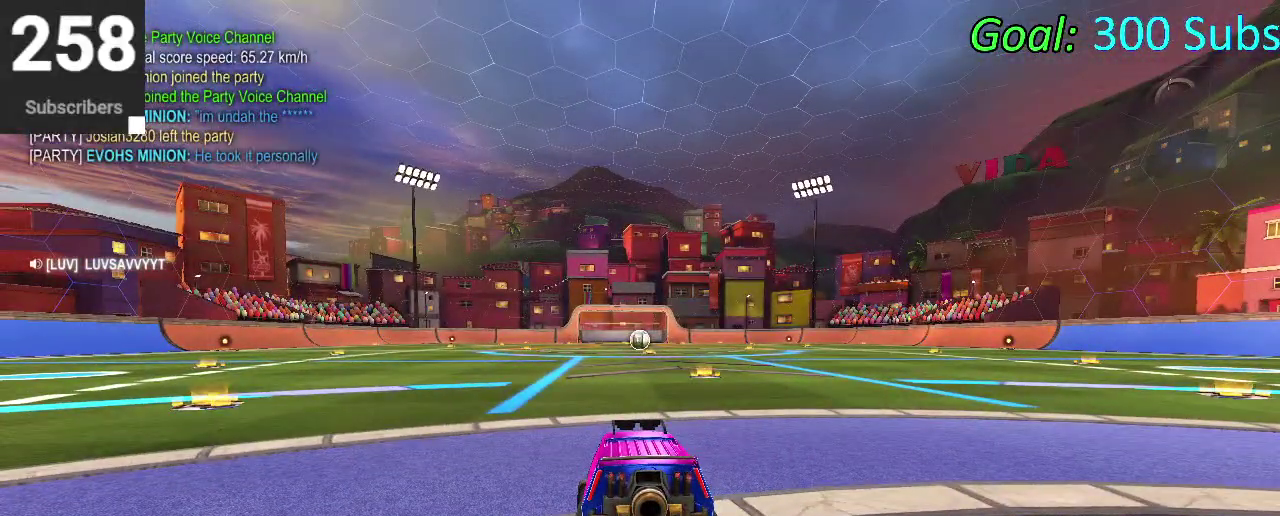
{"buttons": ["CIRCLE", "R2"], "left_stick": "center", "right_stick": "center", "events": [[283, "R2", "down"], [350, "CIRCLE", "down"]]}
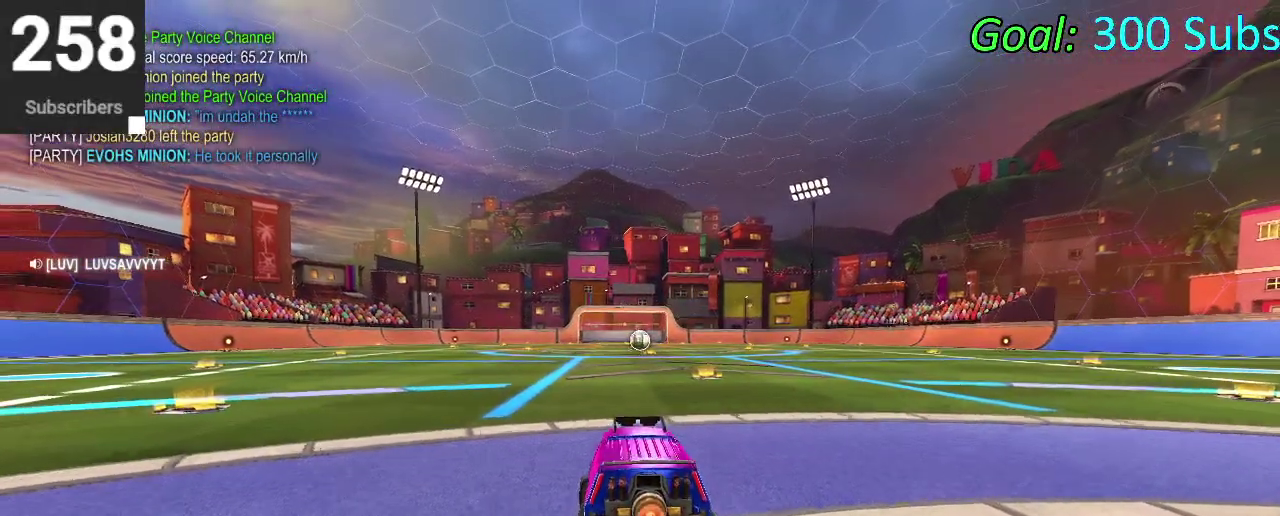
{"buttons": ["CIRCLE", "TRIANGLE", "R2"], "left_stick": "left", "right_stick": "center", "events": [[333, "left_stick", "left"], [450, "TRIANGLE", "down"]]}
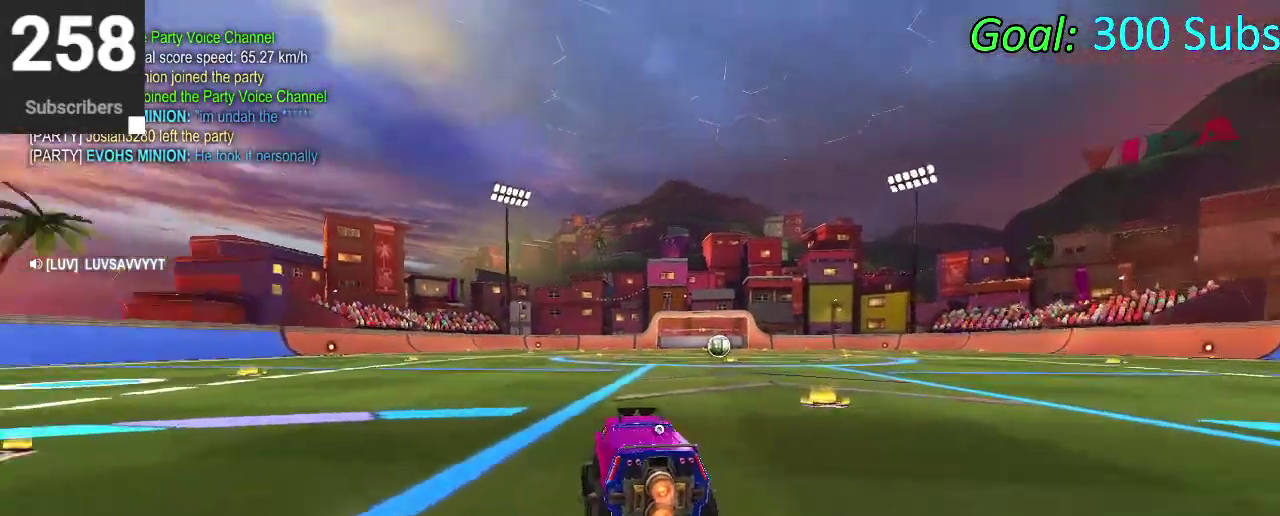
{"buttons": ["CIRCLE", "R2"], "left_stick": "left", "right_stick": "center", "events": [[83, "TRIANGLE", "up"], [283, "left_stick", "center"], [500, "left_stick", "left"]]}
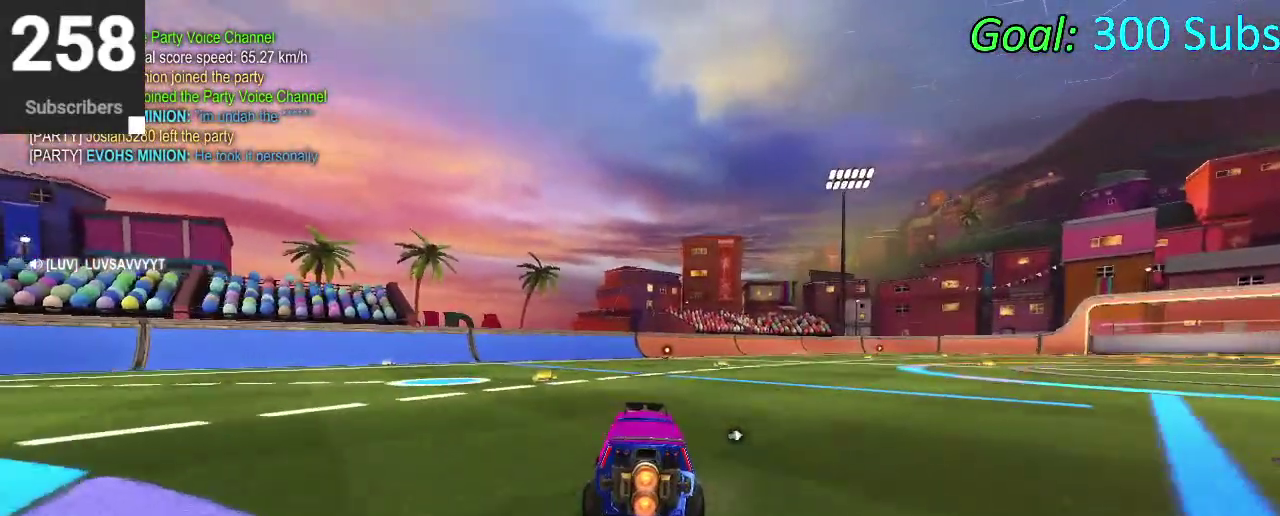
{"buttons": ["CIRCLE", "R2"], "left_stick": "center", "right_stick": "center", "events": [[133, "left_stick", "center"], [383, "left_stick", "down-left"], [467, "left_stick", "center"]]}
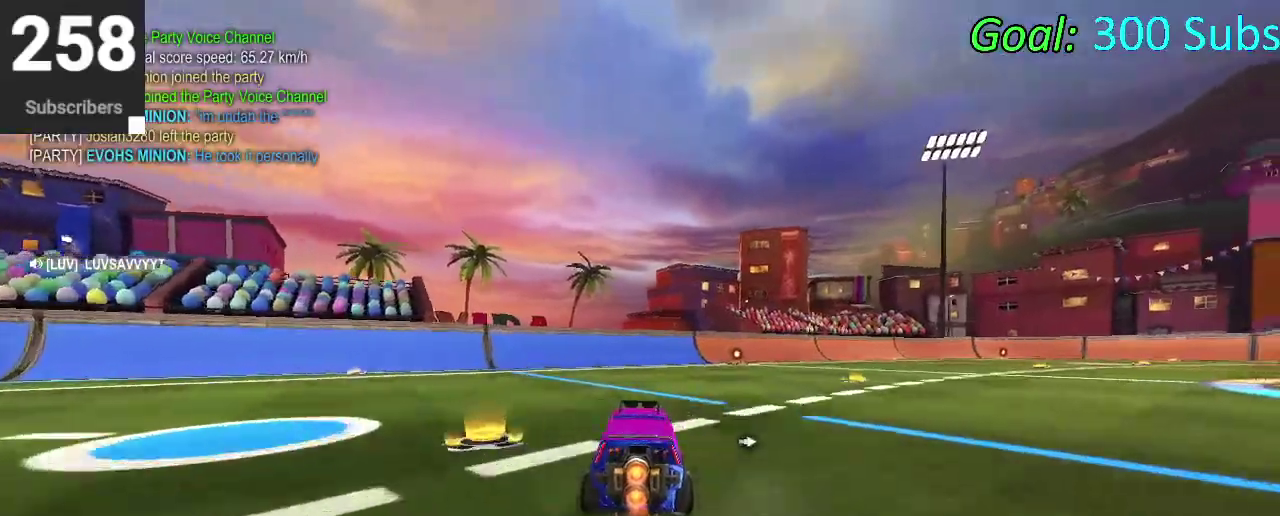
{"buttons": ["L2"], "left_stick": "center", "right_stick": "center", "events": [[33, "left_stick", "down-left"], [133, "left_stick", "center"], [250, "CIRCLE", "up"], [350, "R2", "up"], [467, "L2", "down"]]}
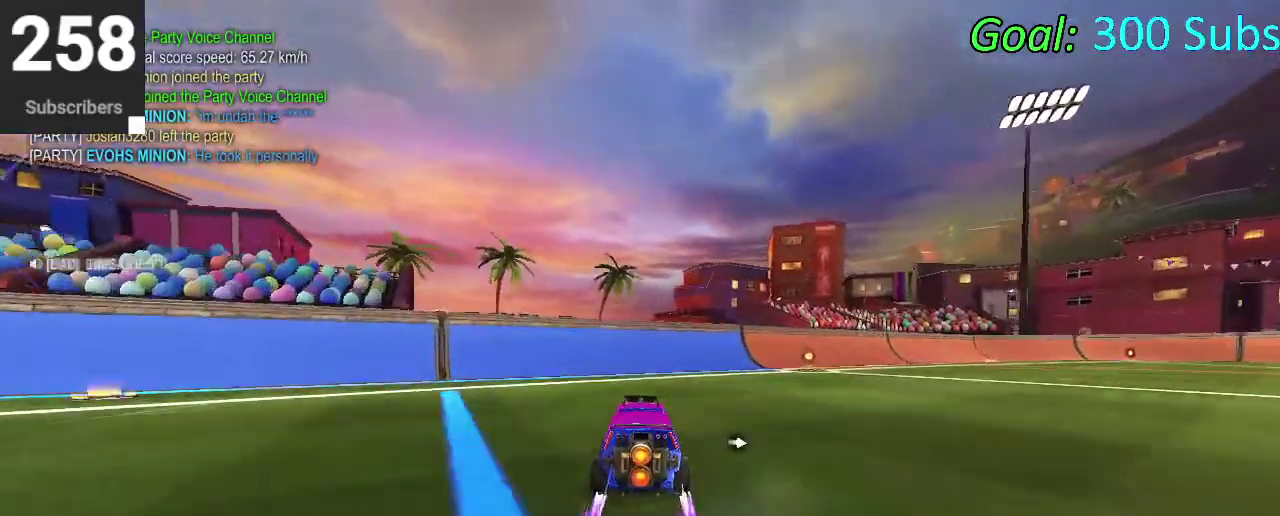
{"buttons": [], "left_stick": "center", "right_stick": "center", "events": [[150, "DPAD_DOWN", "down"], [150, "L2", "up"], [217, "DPAD_DOWN", "up"], [217, "TRIANGLE", "down"], [300, "TRIANGLE", "up"]]}
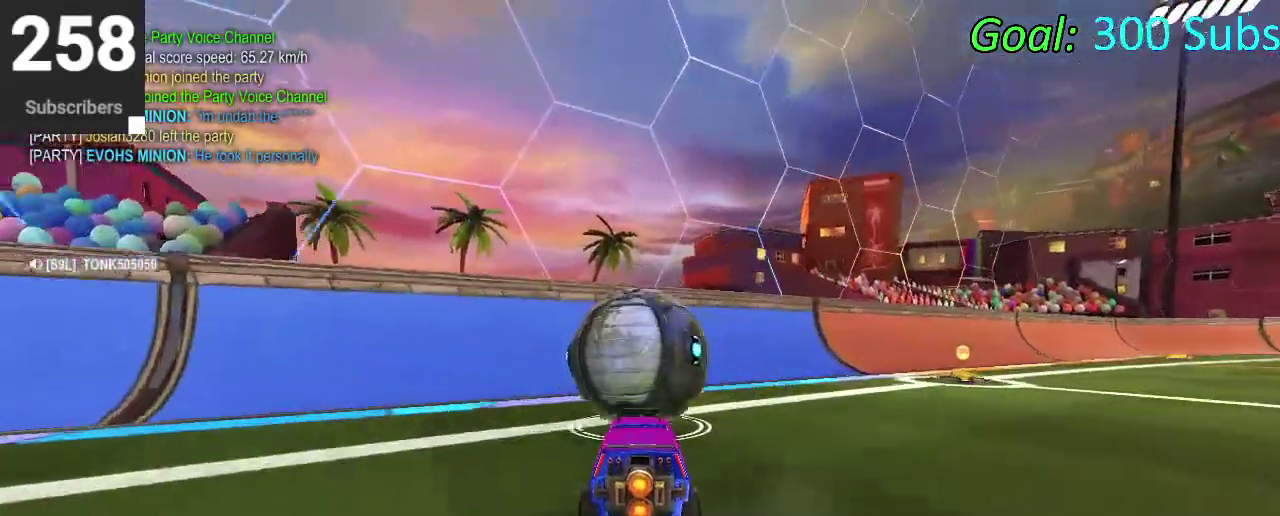
{"buttons": ["CIRCLE", "R2"], "left_stick": "center", "right_stick": "center", "events": [[217, "R2", "down"], [450, "CIRCLE", "down"]]}
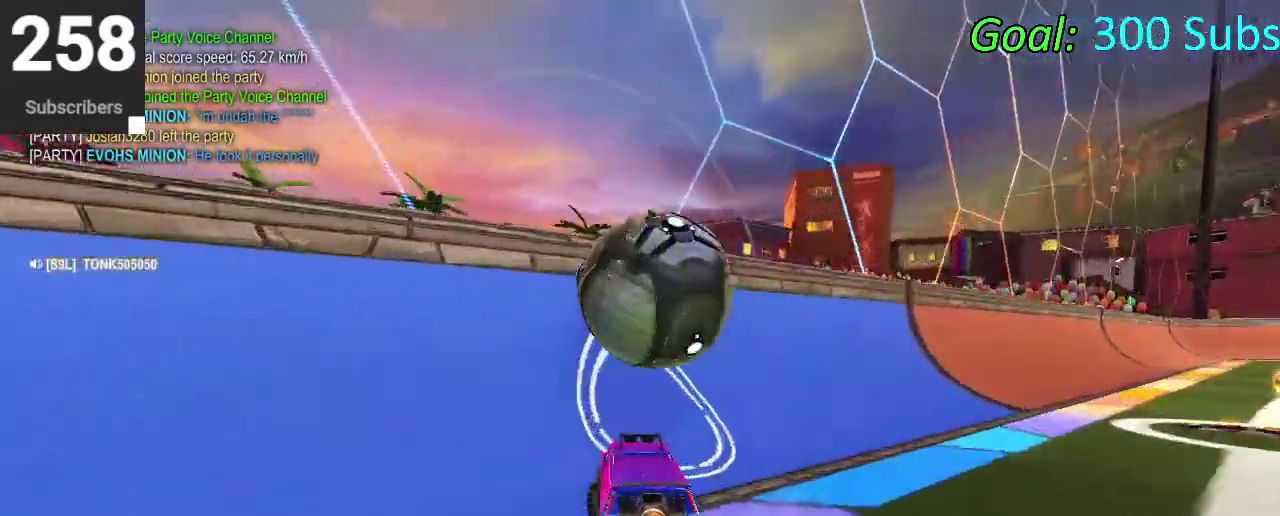
{"buttons": ["CROSS"], "left_stick": "down", "right_stick": "center", "events": [[233, "left_stick", "up-right"], [317, "CIRCLE", "up"], [317, "L2", "down"], [367, "left_stick", "right"], [383, "CROSS", "down"], [417, "L2", "up"], [417, "R2", "up"], [417, "left_stick", "down"]]}
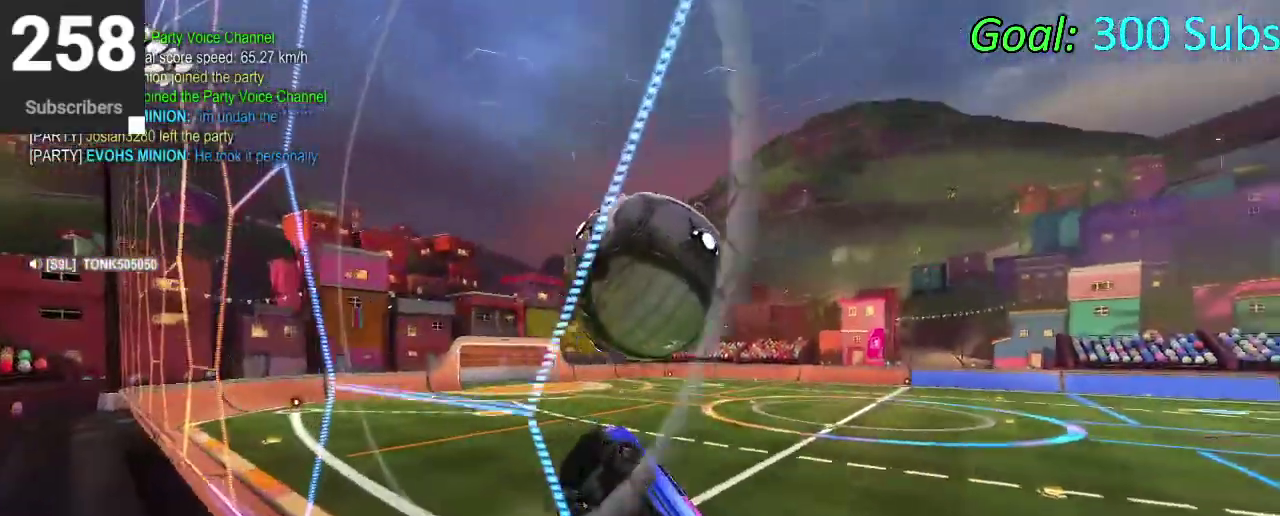
{"buttons": ["CIRCLE"], "left_stick": "up-right", "right_stick": "center"}
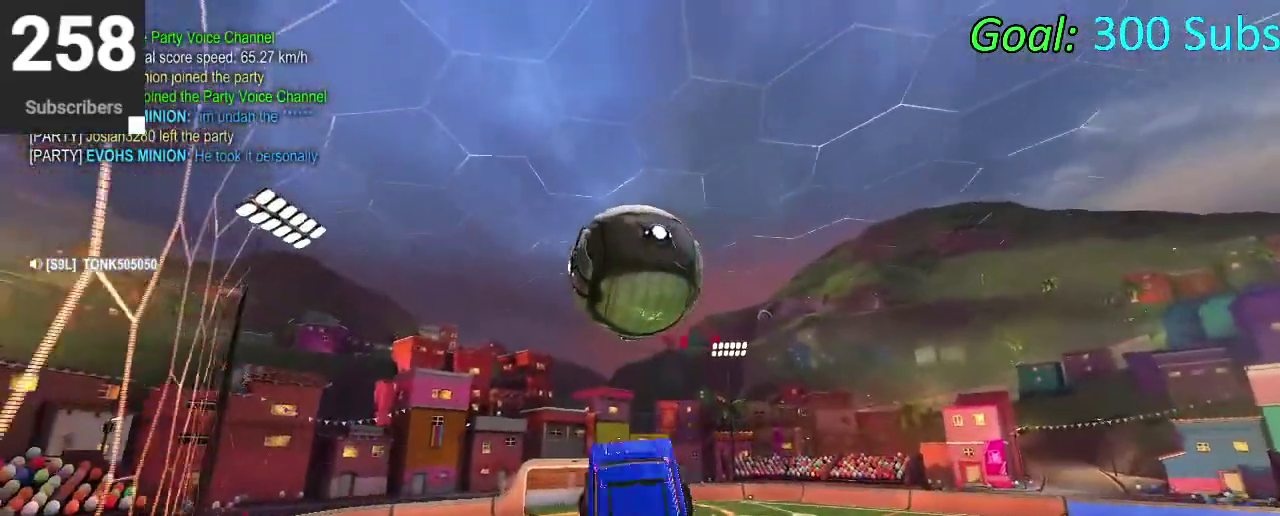
{"buttons": [], "left_stick": "down-left", "right_stick": "center"}
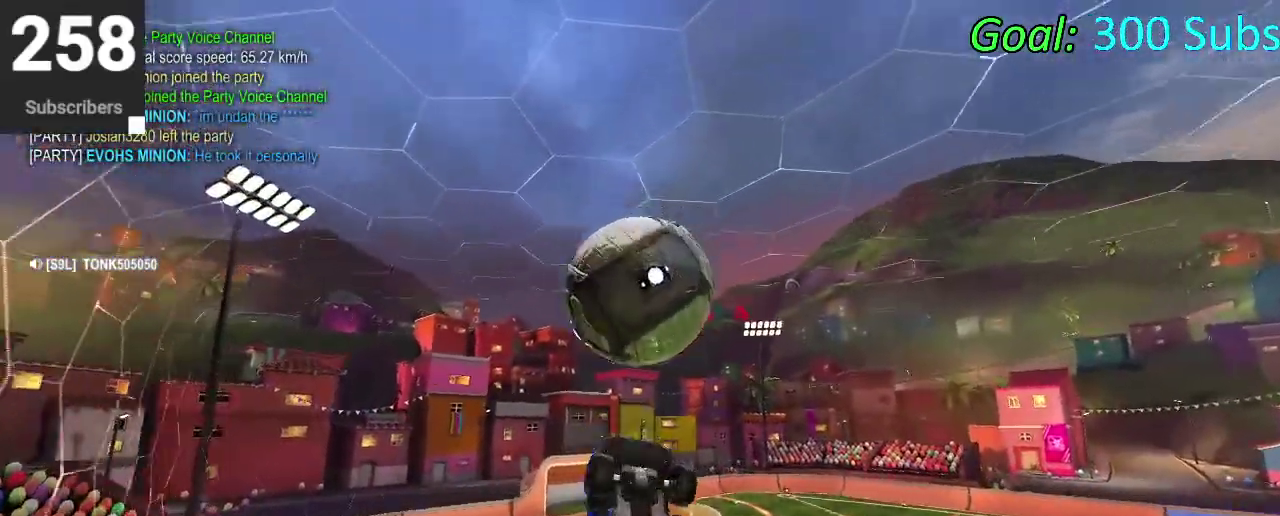
{"buttons": [], "left_stick": "center", "right_stick": "center", "events": [[17, "CIRCLE", "down"], [83, "left_stick", "down"], [400, "CIRCLE", "up"], [417, "left_stick", "center"]]}
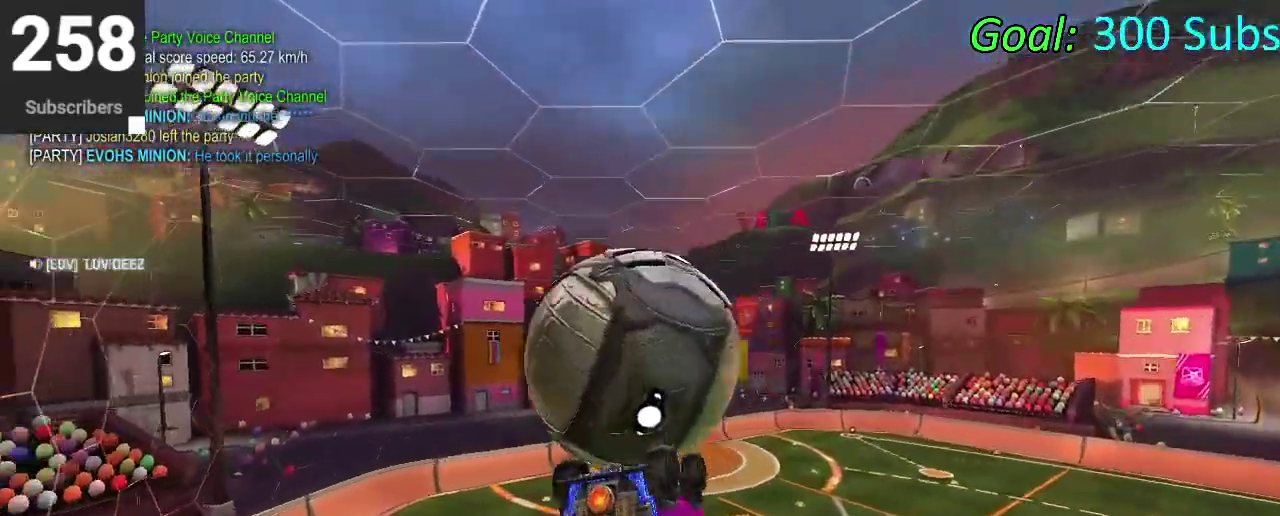
{"buttons": [], "left_stick": "down-left", "right_stick": "center", "events": [[50, "left_stick", "up"], [233, "left_stick", "down-left"]]}
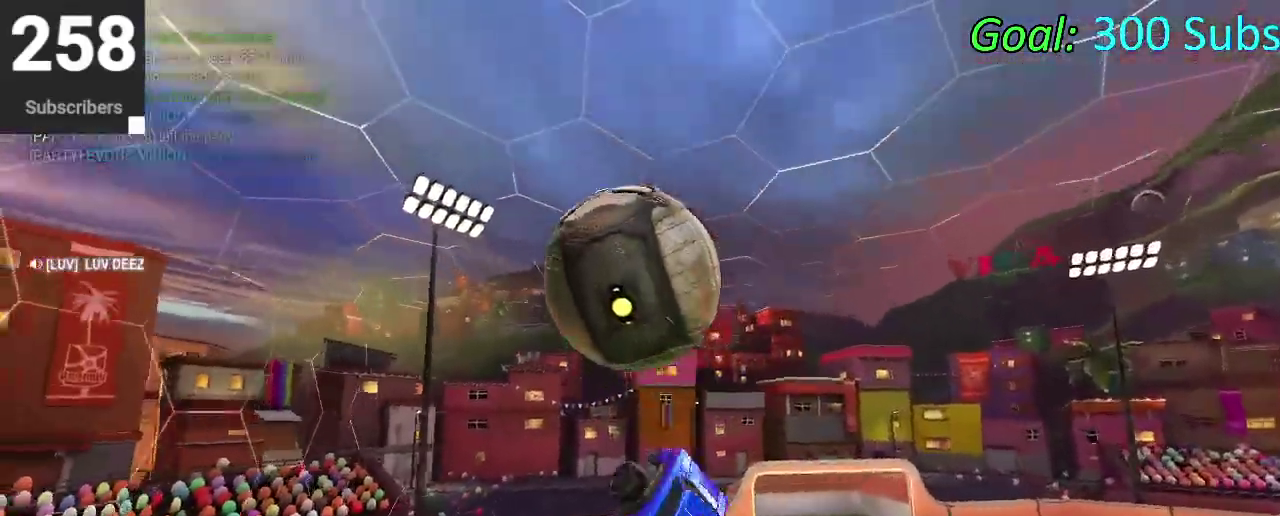
{"buttons": ["CIRCLE"], "left_stick": "down-right", "right_stick": "center"}
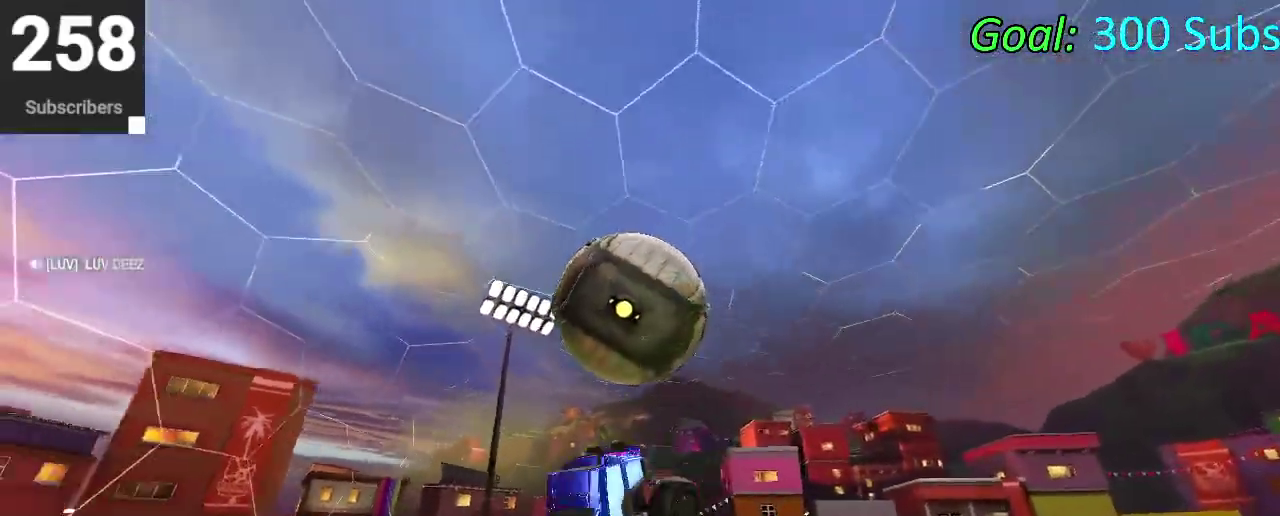
{"buttons": ["CROSS"], "left_stick": "down", "right_stick": "center"}
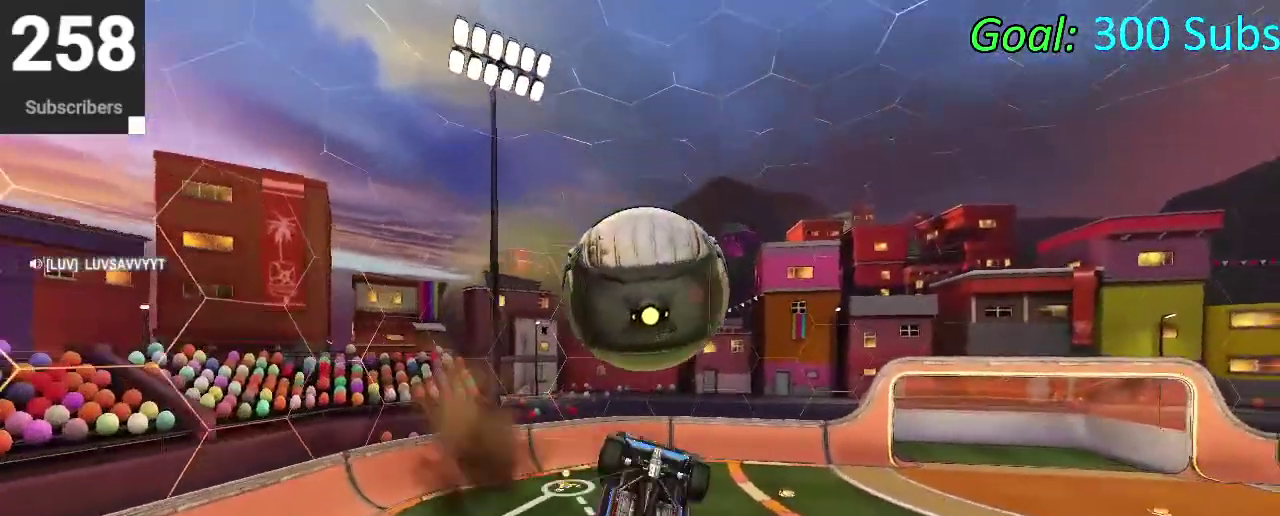
{"buttons": [], "left_stick": "up", "right_stick": "center", "events": [[50, "left_stick", "down-right"], [183, "left_stick", "center"], [217, "CROSS", "up"], [367, "left_stick", "up"]]}
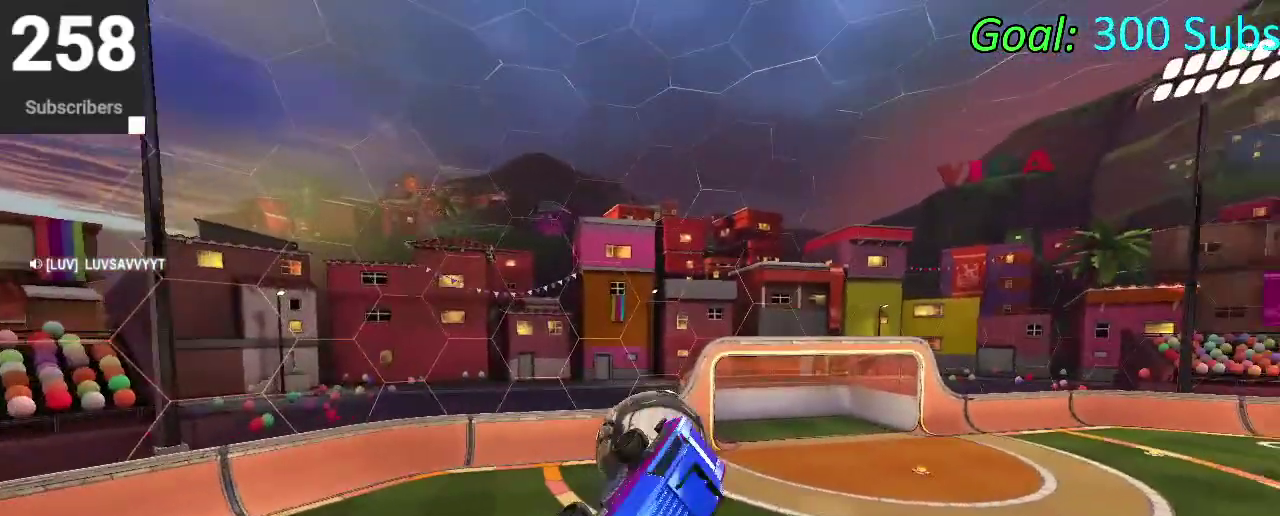
{"buttons": ["CIRCLE", "R2"], "left_stick": "down-left", "right_stick": "center", "events": [[33, "R2", "down"], [133, "CIRCLE", "down"], [233, "left_stick", "left"], [333, "CIRCLE", "up"], [400, "left_stick", "down-left"], [500, "CIRCLE", "down"]]}
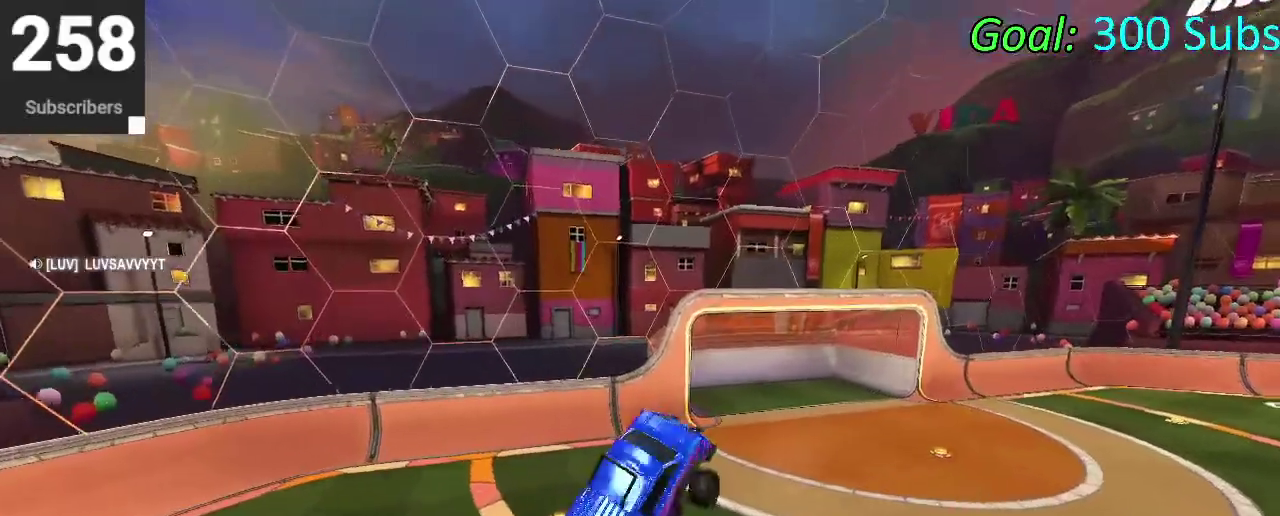
{"buttons": ["CIRCLE", "R2"], "left_stick": "up", "right_stick": "center", "events": [[117, "left_stick", "down"], [200, "left_stick", "up-left"], [283, "left_stick", "down-right"], [333, "left_stick", "right"], [400, "left_stick", "down-left"], [483, "left_stick", "up"]]}
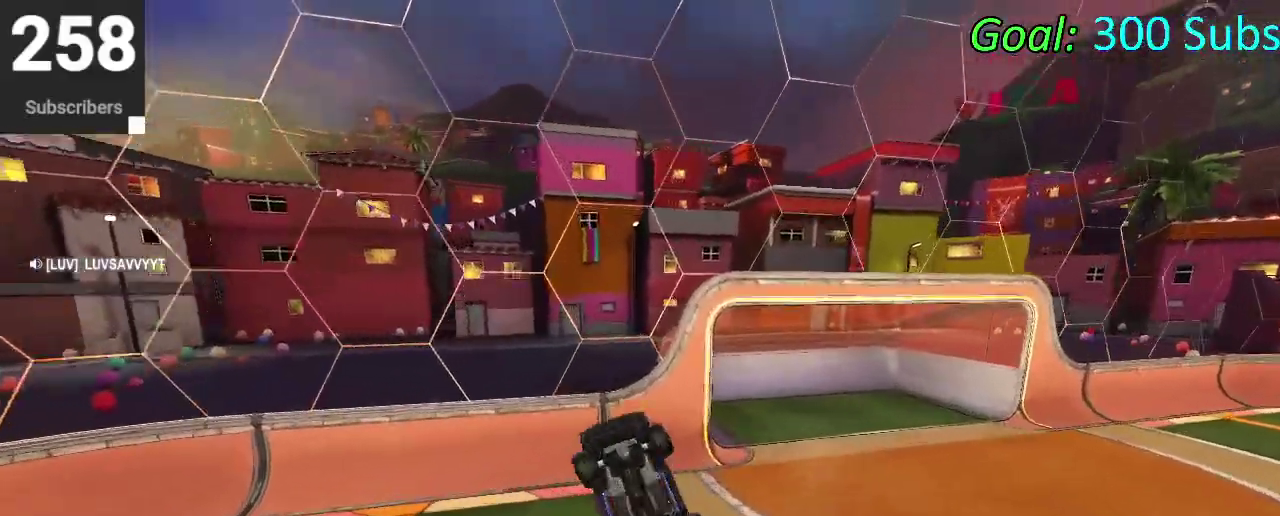
{"buttons": ["R2"], "left_stick": "right", "right_stick": "center", "events": [[50, "left_stick", "center"], [83, "CIRCLE", "up"], [217, "left_stick", "right"]]}
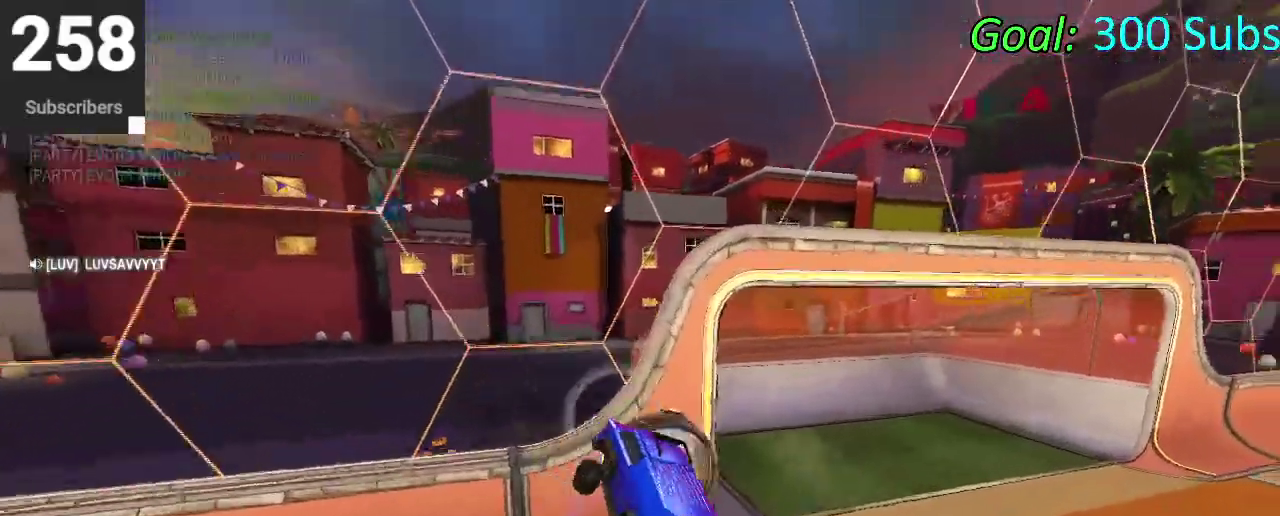
{"buttons": ["CIRCLE", "R2"], "left_stick": "center", "right_stick": "center", "events": [[150, "CIRCLE", "down"], [350, "left_stick", "center"]]}
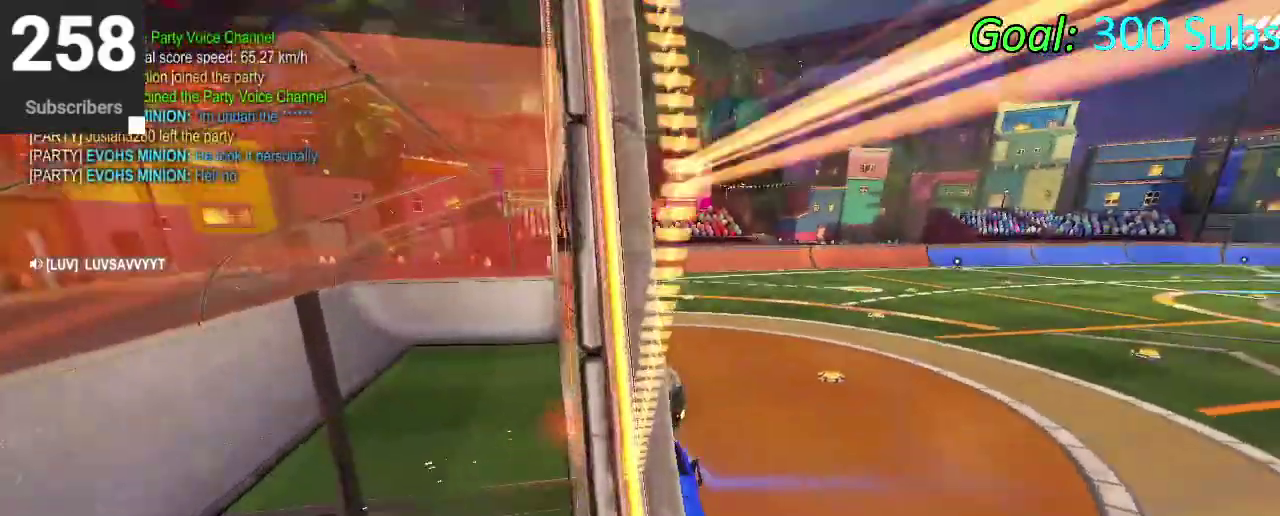
{"buttons": ["CROSS", "CIRCLE", "R2"], "left_stick": "up", "right_stick": "center", "events": [[50, "CROSS", "down"], [50, "left_stick", "down-right"], [267, "CROSS", "up"], [433, "CROSS", "down"], [433, "left_stick", "up"]]}
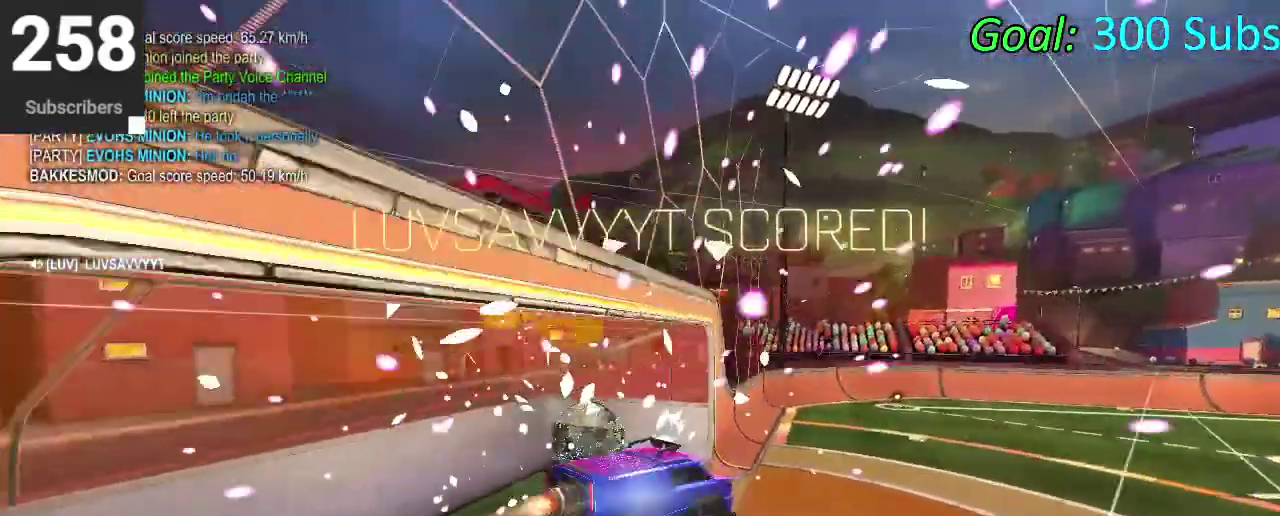
{"buttons": ["CIRCLE", "R2"], "left_stick": "center", "right_stick": "center", "events": [[83, "left_stick", "center"], [100, "CROSS", "up"], [167, "CIRCLE", "up"], [233, "left_stick", "down-right"], [317, "left_stick", "center"], [350, "CIRCLE", "down"]]}
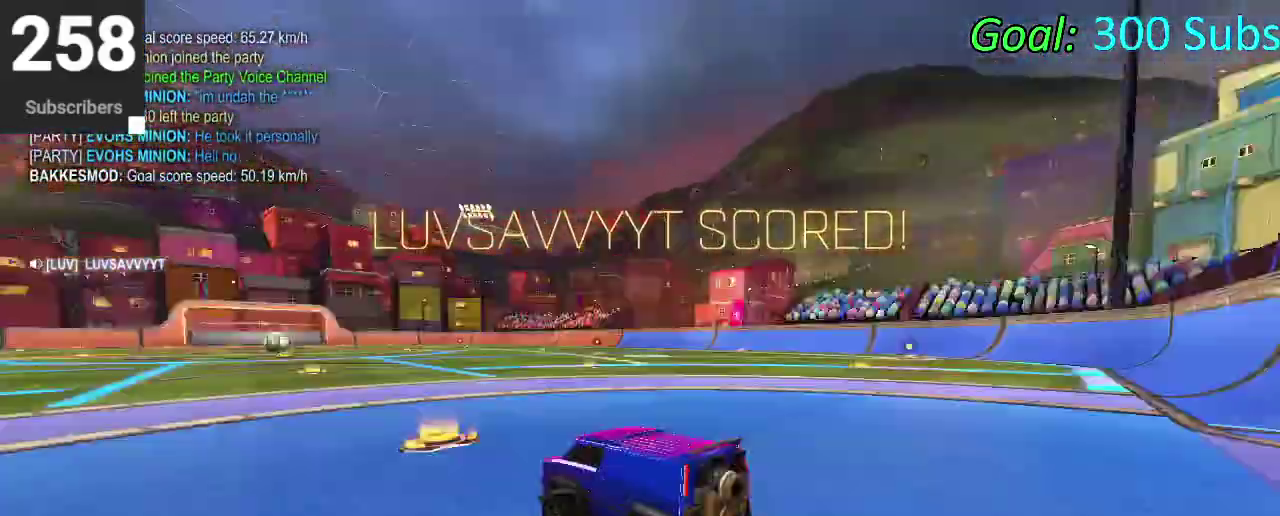
{"buttons": ["CIRCLE", "R2"], "left_stick": "left", "right_stick": "center", "events": [[33, "TRIANGLE", "down"], [100, "left_stick", "left"], [167, "TRIANGLE", "up"]]}
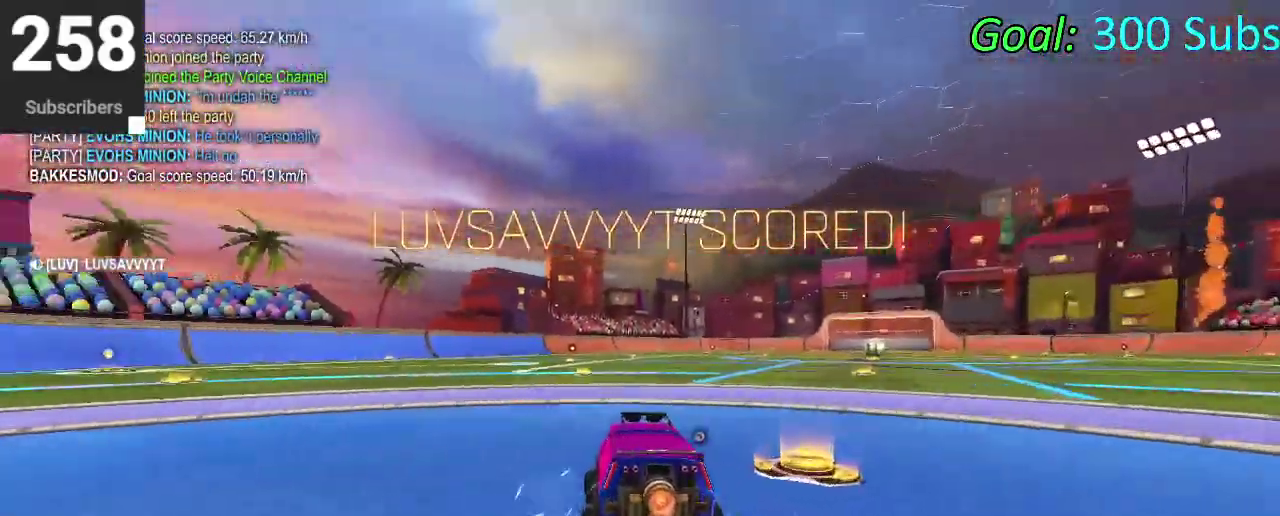
{"buttons": ["CIRCLE", "R2"], "left_stick": "down", "right_stick": "center", "events": [[117, "CROSS", "down"], [150, "left_stick", "up"], [317, "CIRCLE", "up"], [317, "left_stick", "right"], [367, "left_stick", "down-right"], [433, "left_stick", "down"], [467, "CIRCLE", "down"], [483, "CROSS", "up"]]}